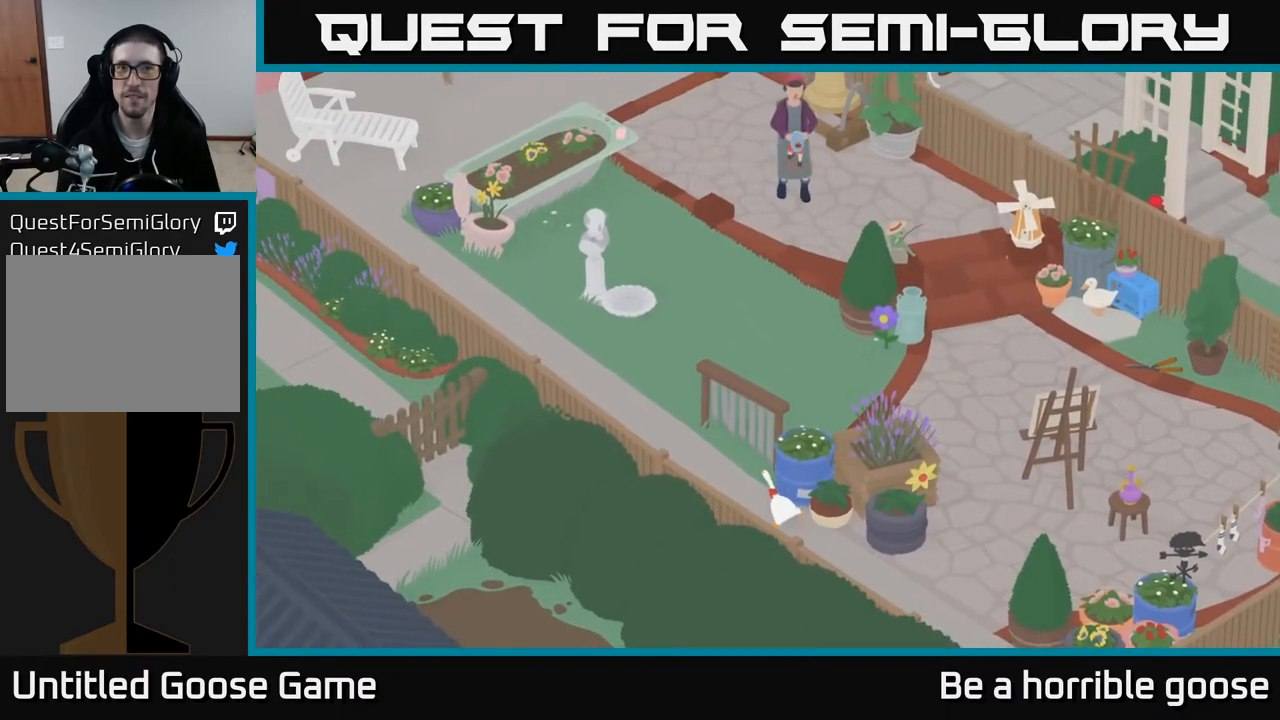
Gameplay with a controller (Xbox layout); each line is a JSON object with the inputs held at the frame after it. "events" lists button and stick changes between this image and that frame as [ms after this image, input, new state], when the widget could be followed in between.
{"buttons": [], "left_stick": "center", "right_stick": "center", "events": [[250, "left_stick", "up-left"], [350, "A", "up"], [450, "left_stick", "center"]]}
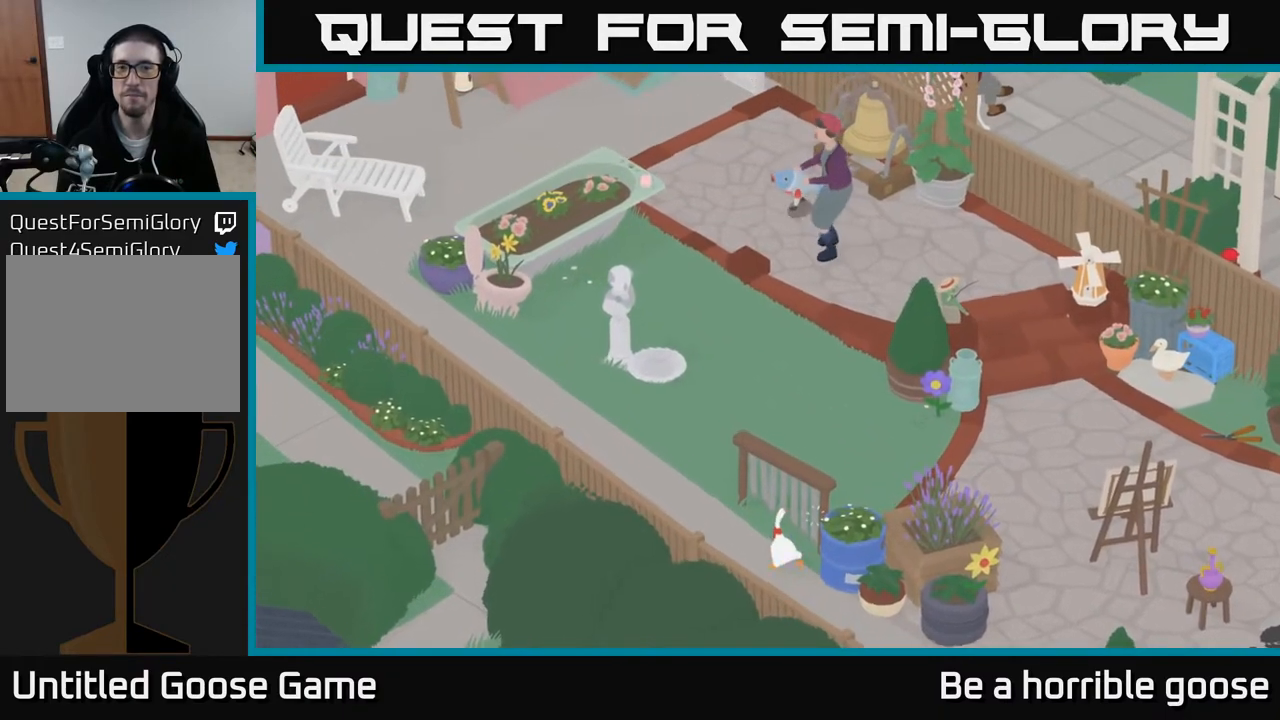
{"buttons": [], "left_stick": "center", "right_stick": "center", "events": []}
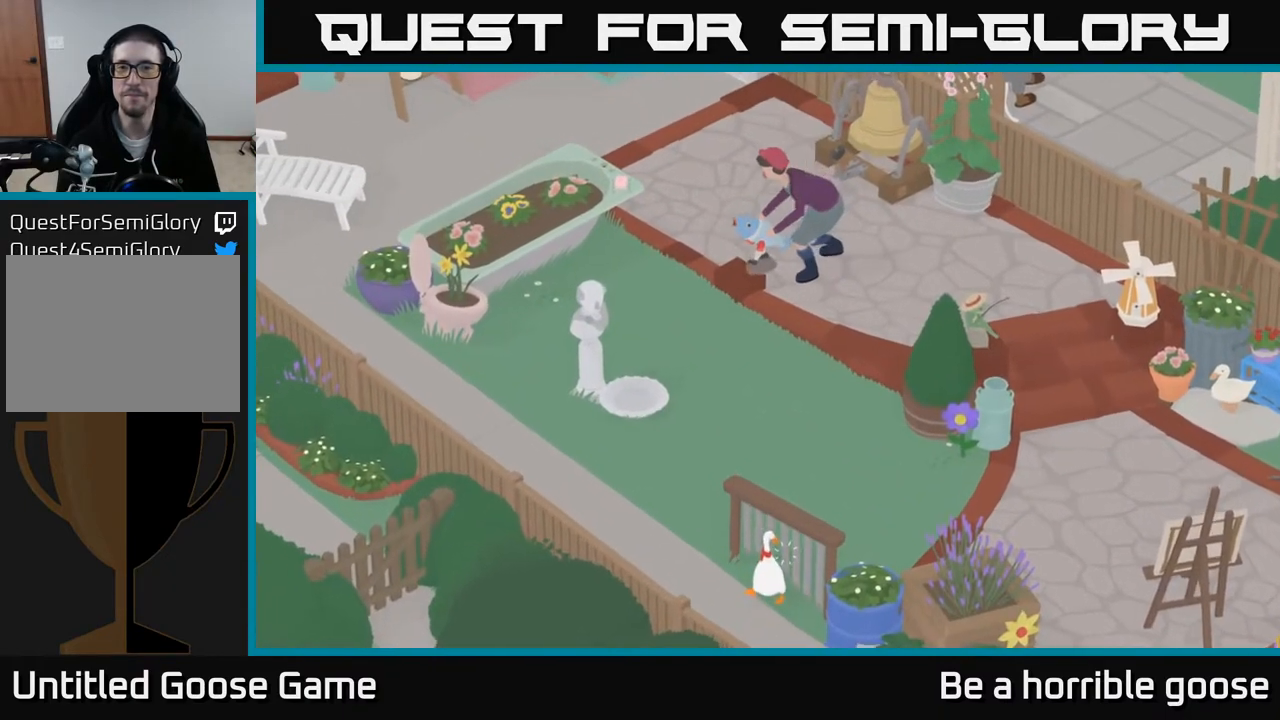
{"buttons": [], "left_stick": "center", "right_stick": "center", "events": []}
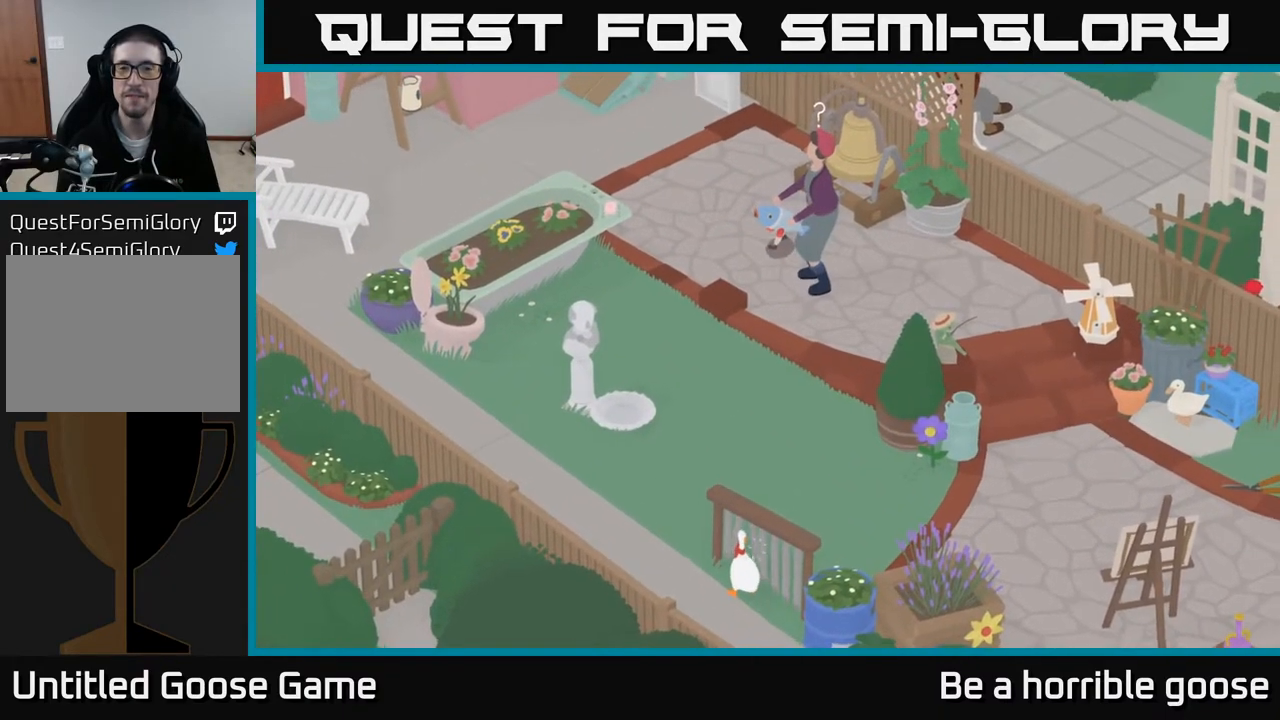
{"buttons": [], "left_stick": "center", "right_stick": "center", "events": []}
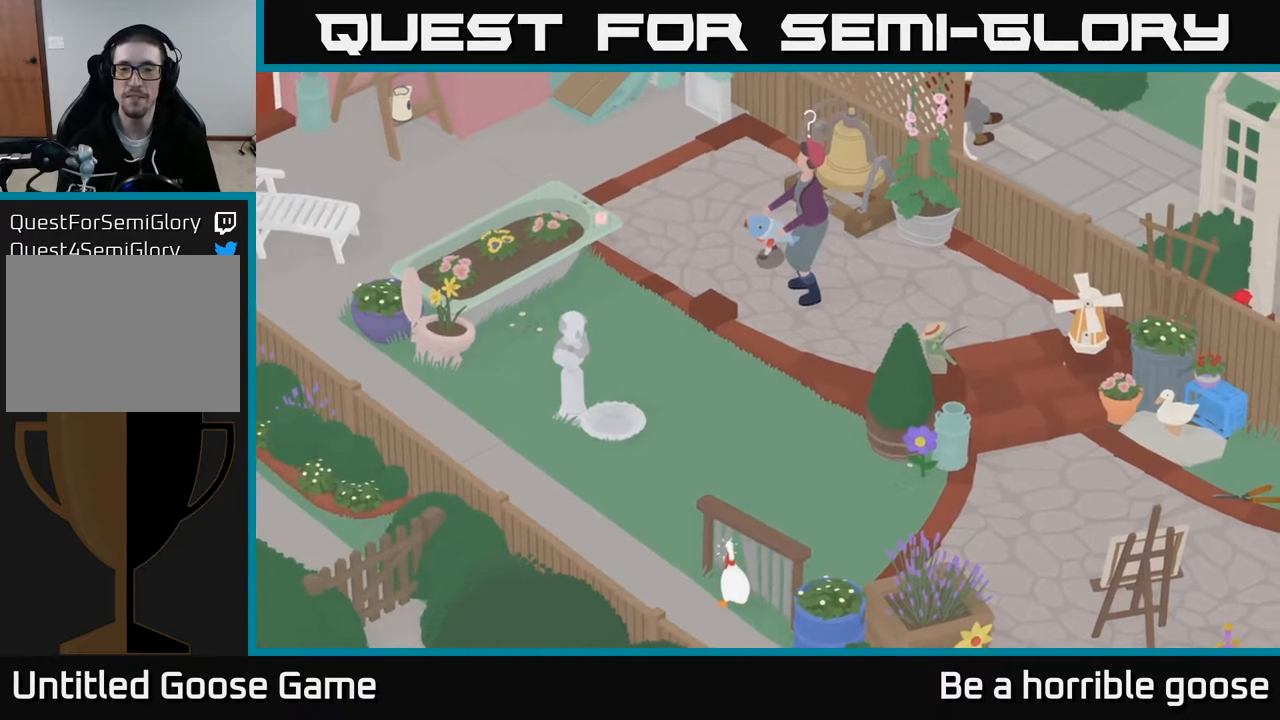
{"buttons": [], "left_stick": "center", "right_stick": "center", "events": []}
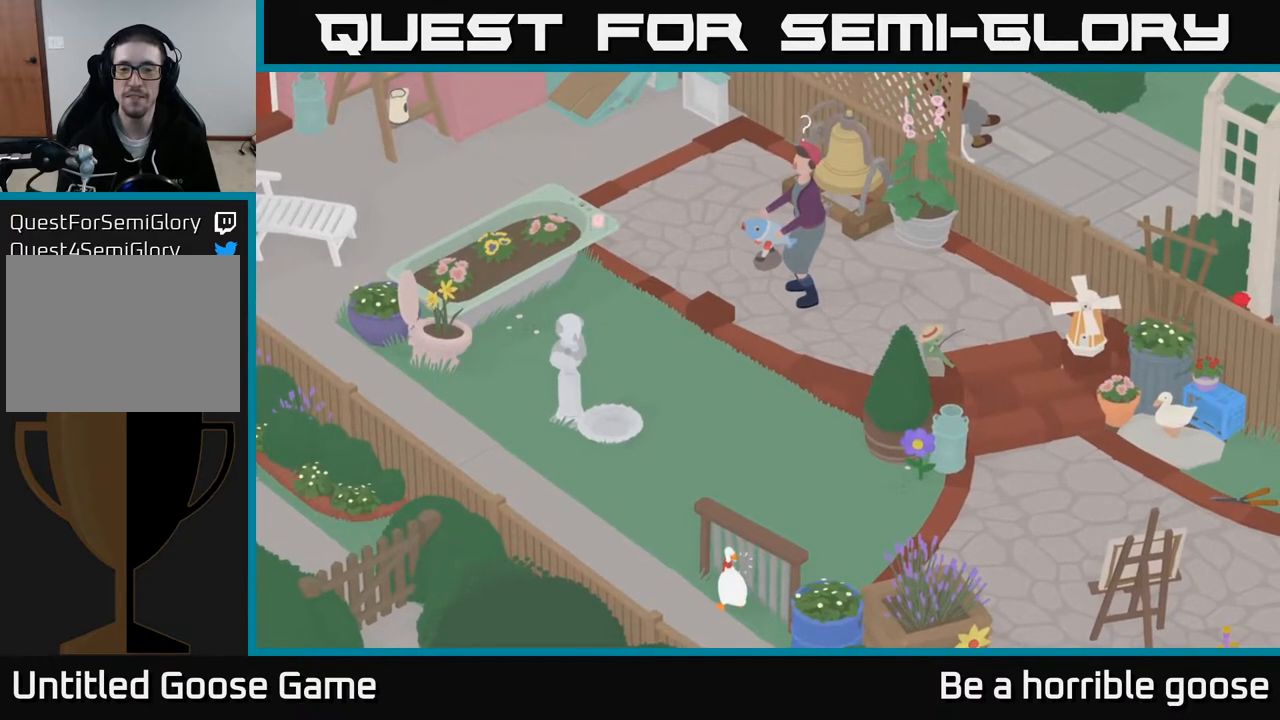
{"buttons": [], "left_stick": "center", "right_stick": "center", "events": []}
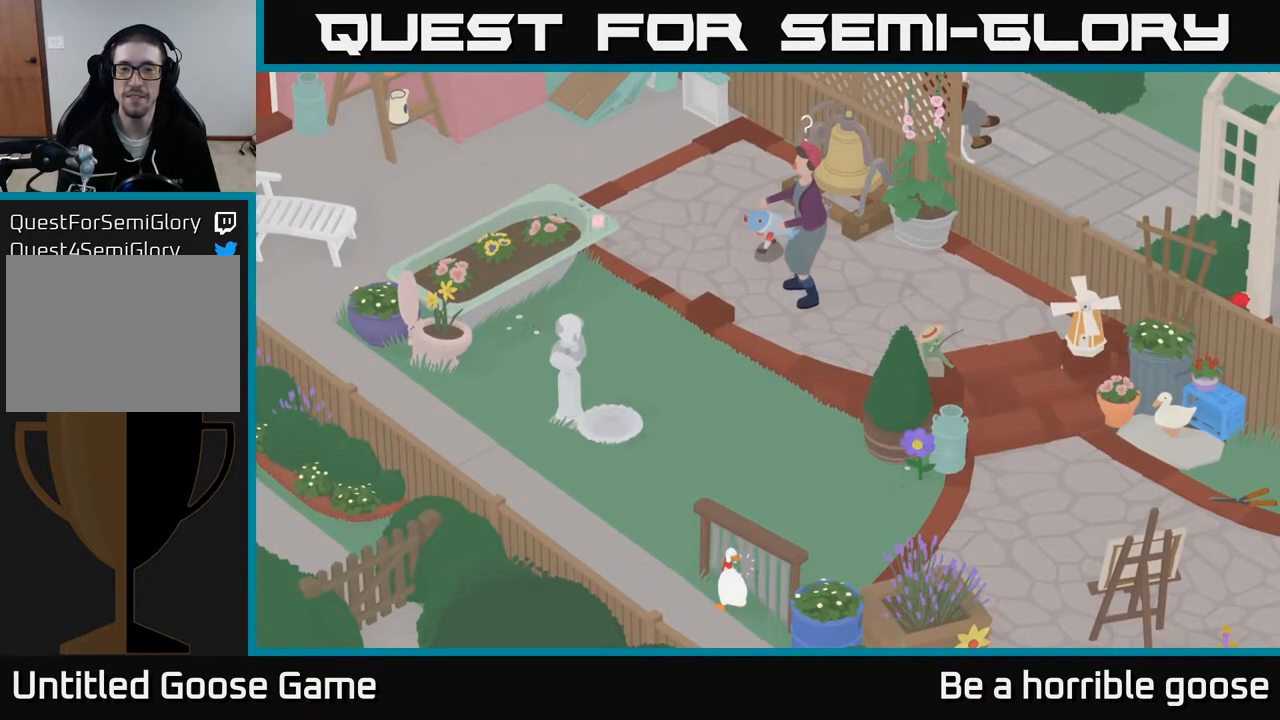
{"buttons": [], "left_stick": "center", "right_stick": "center", "events": []}
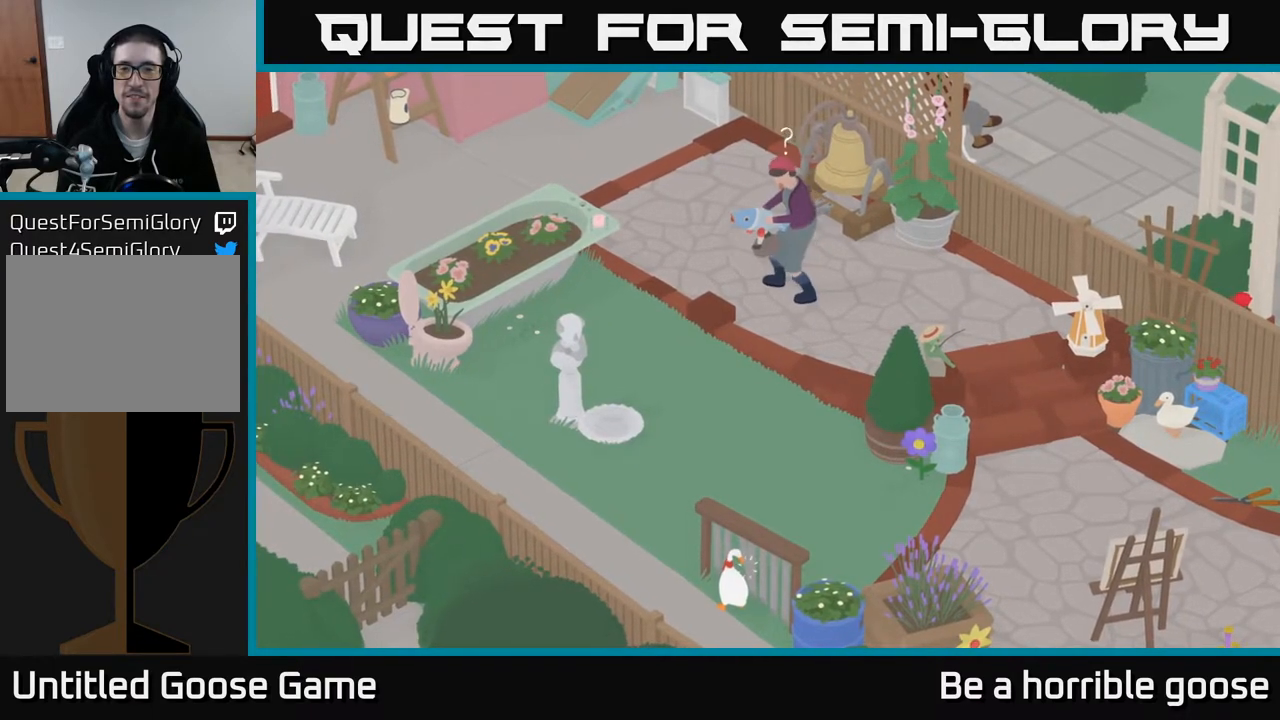
{"buttons": ["A"], "left_stick": "right", "right_stick": "center", "events": [[83, "left_stick", "right"], [333, "A", "down"]]}
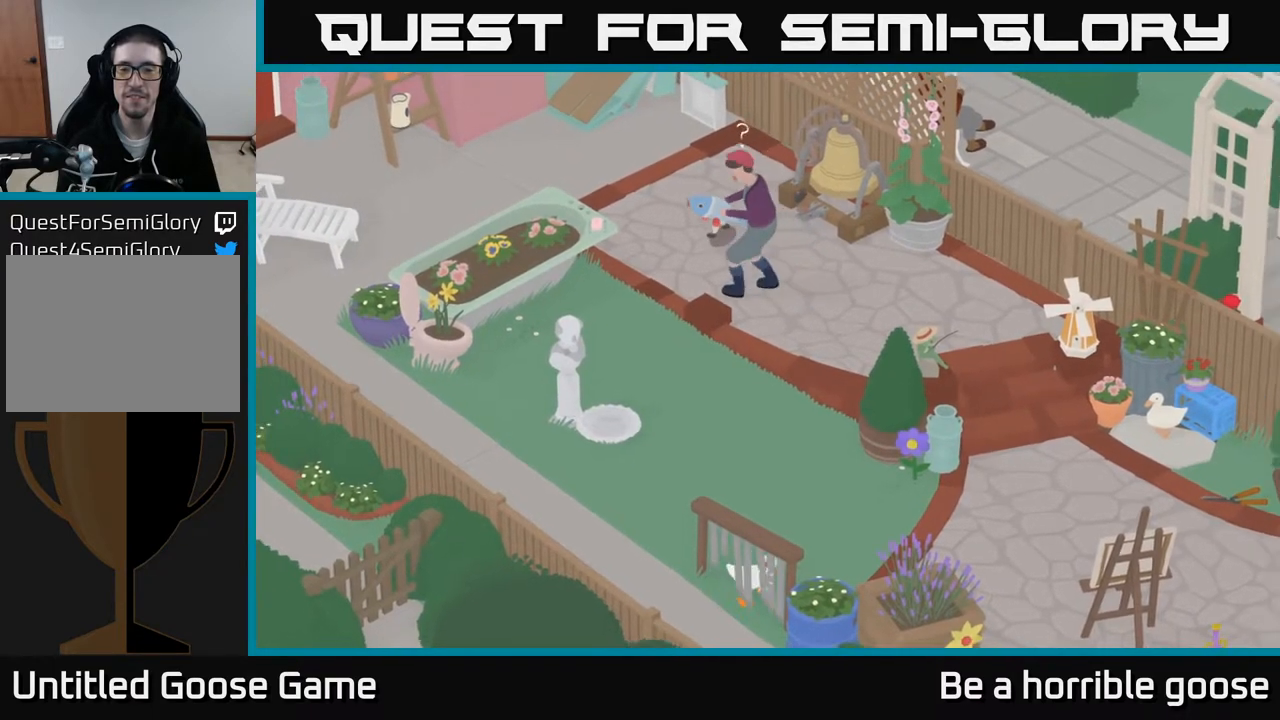
{"buttons": [], "left_stick": "up", "right_stick": "center", "events": [[67, "left_stick", "up-right"], [250, "left_stick", "up"], [367, "A", "up"]]}
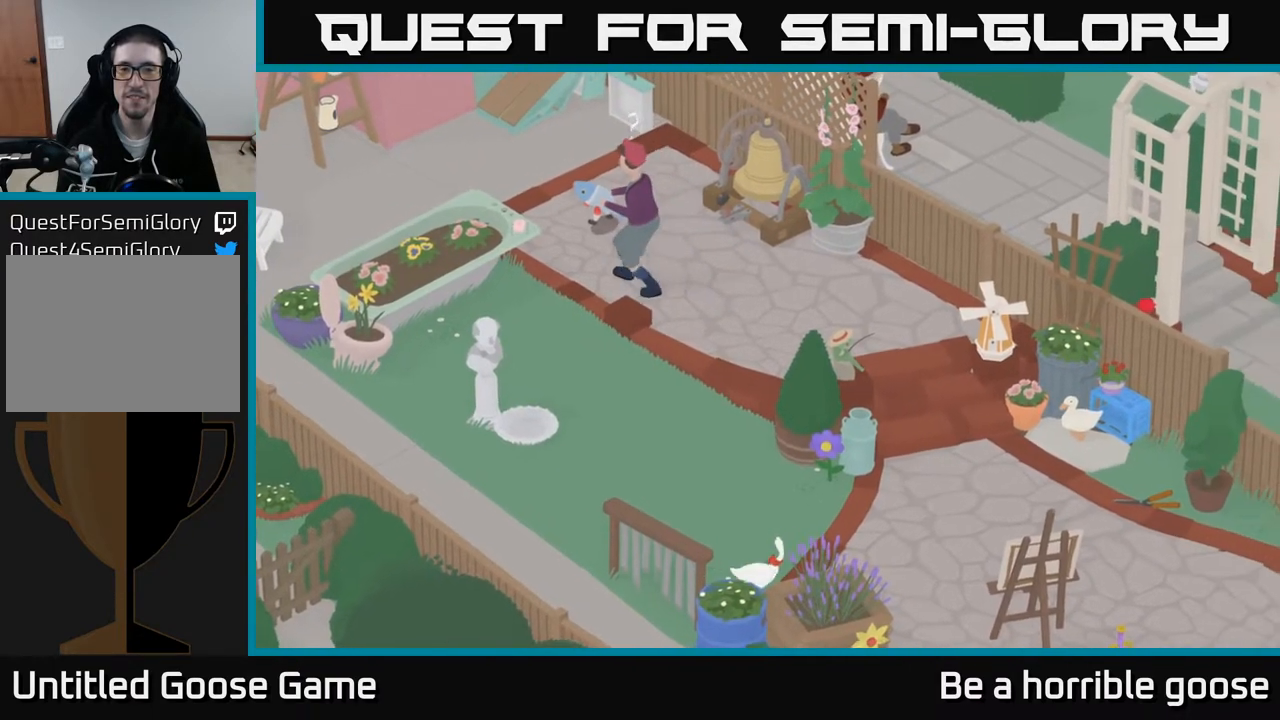
{"buttons": [], "left_stick": "up", "right_stick": "center", "events": []}
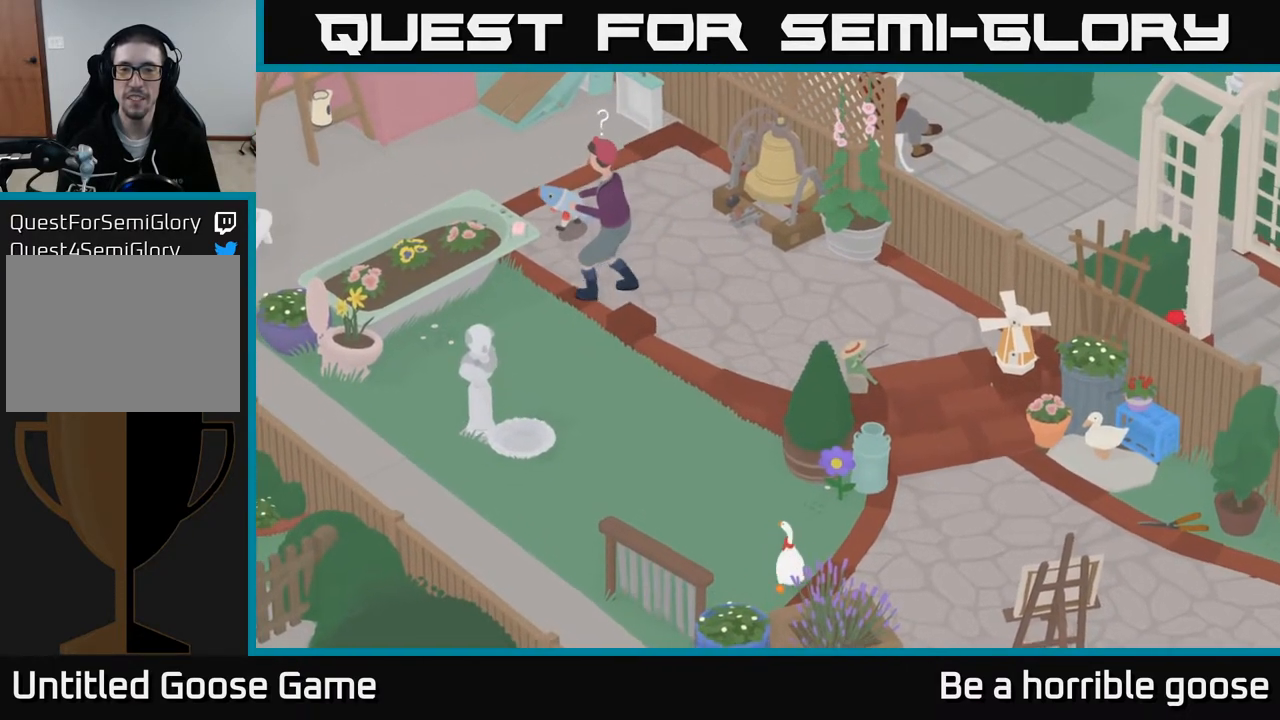
{"buttons": ["A"], "left_stick": "up", "right_stick": "center", "events": [[33, "A", "down"]]}
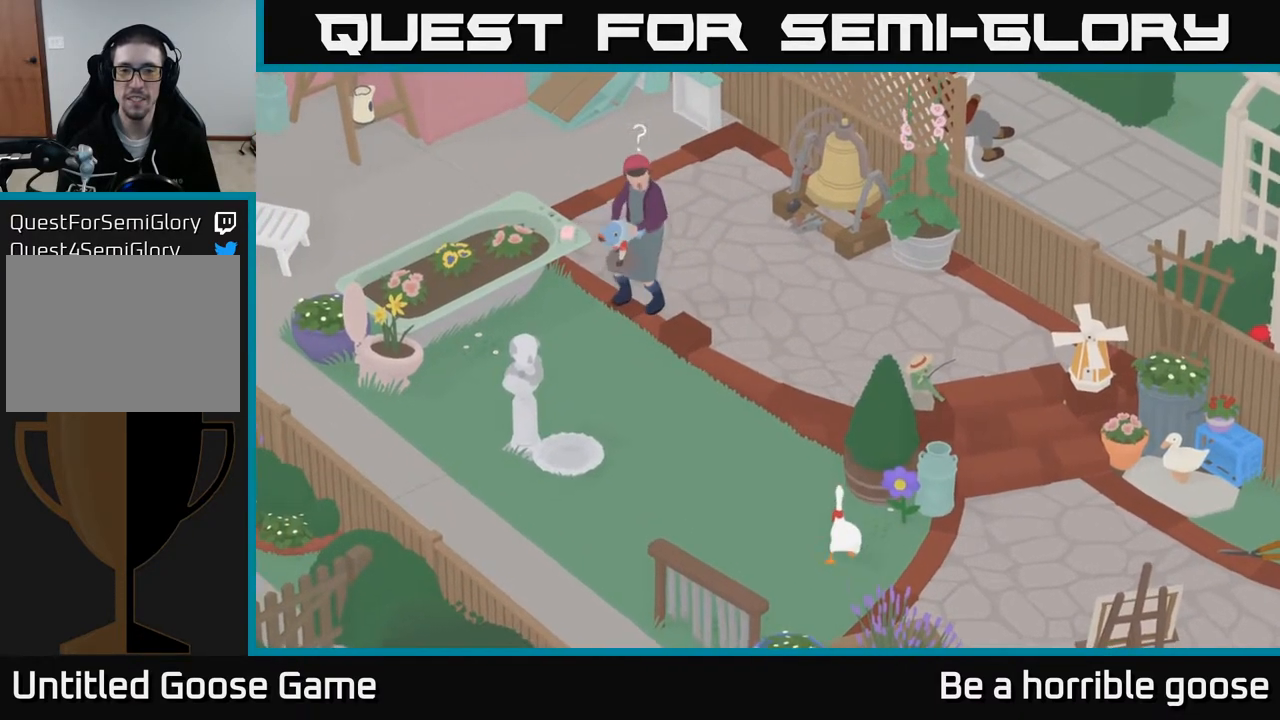
{"buttons": ["A"], "left_stick": "up", "right_stick": "center", "events": []}
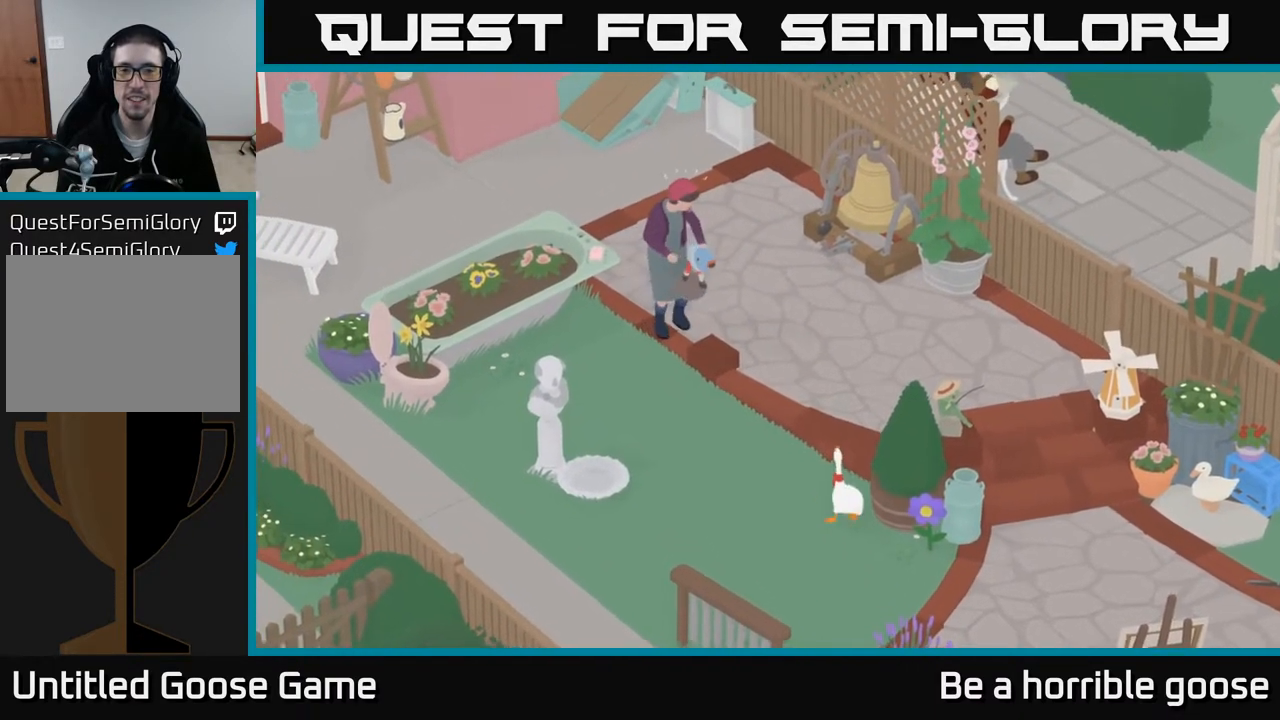
{"buttons": ["A"], "left_stick": "up", "right_stick": "center", "events": []}
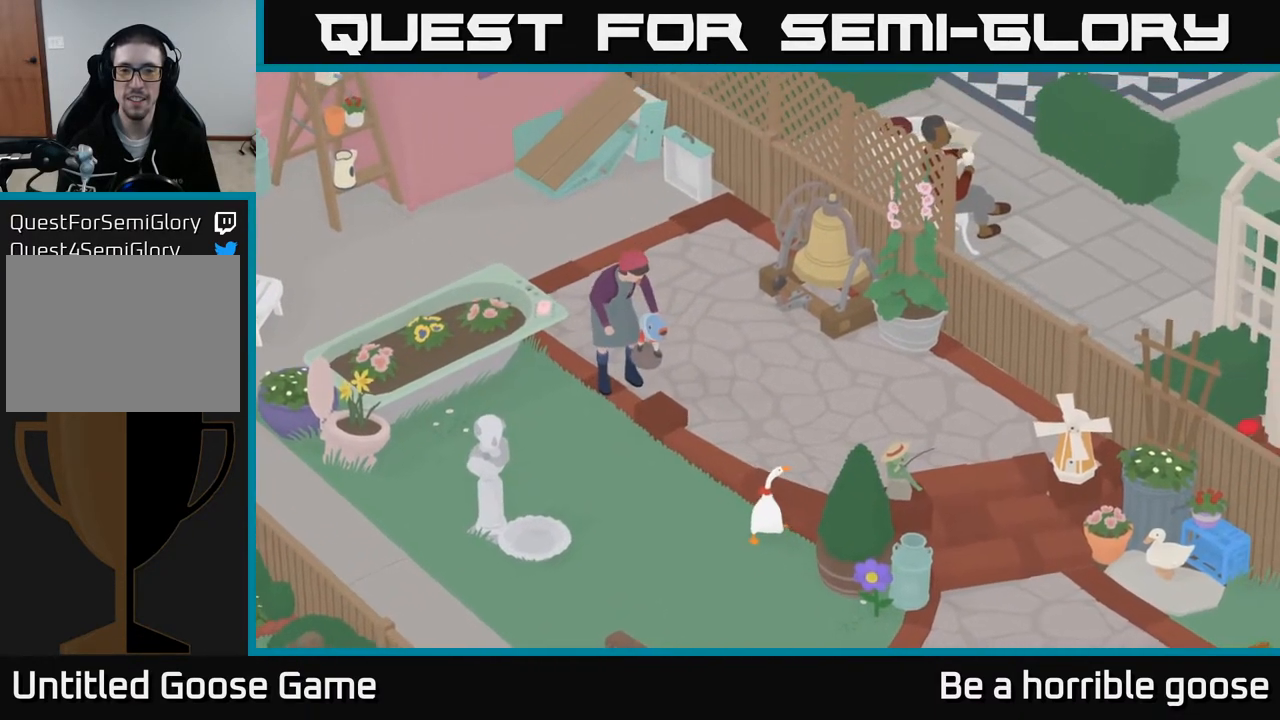
{"buttons": [], "left_stick": "center", "right_stick": "center", "events": [[133, "A", "up"], [317, "left_stick", "center"]]}
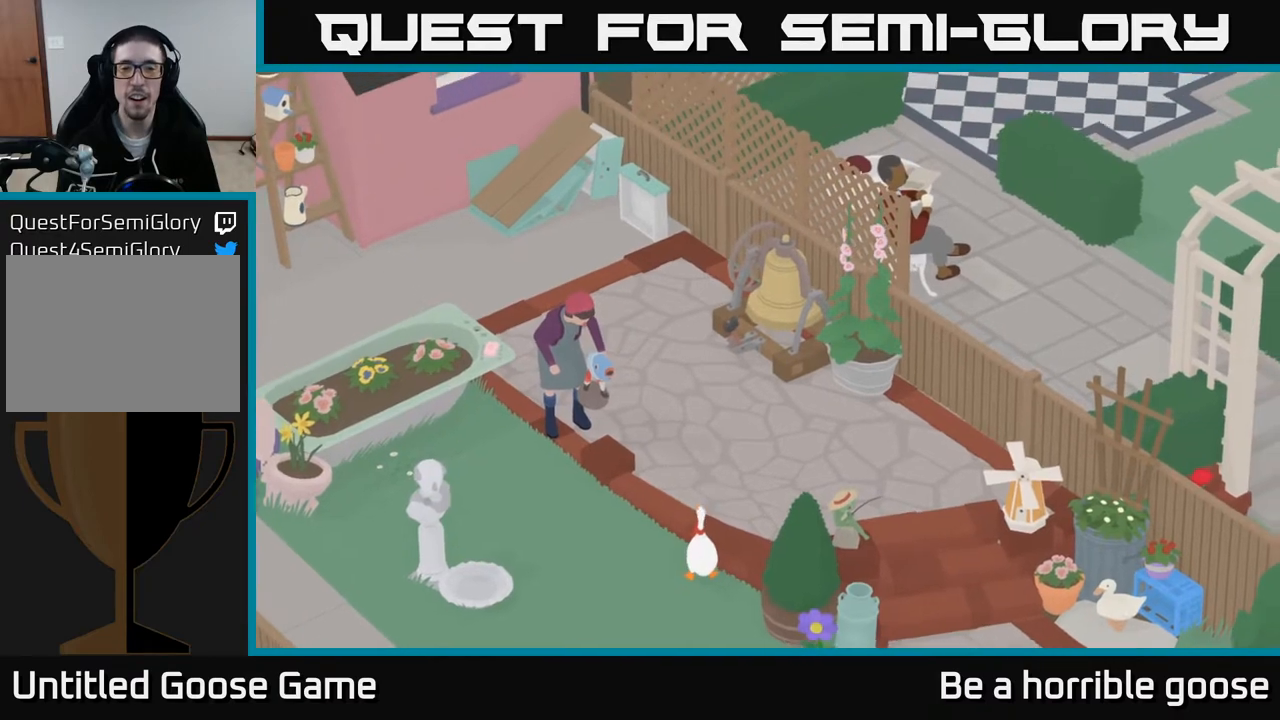
{"buttons": ["A"], "left_stick": "down", "right_stick": "center", "events": [[150, "left_stick", "down"], [317, "A", "down"]]}
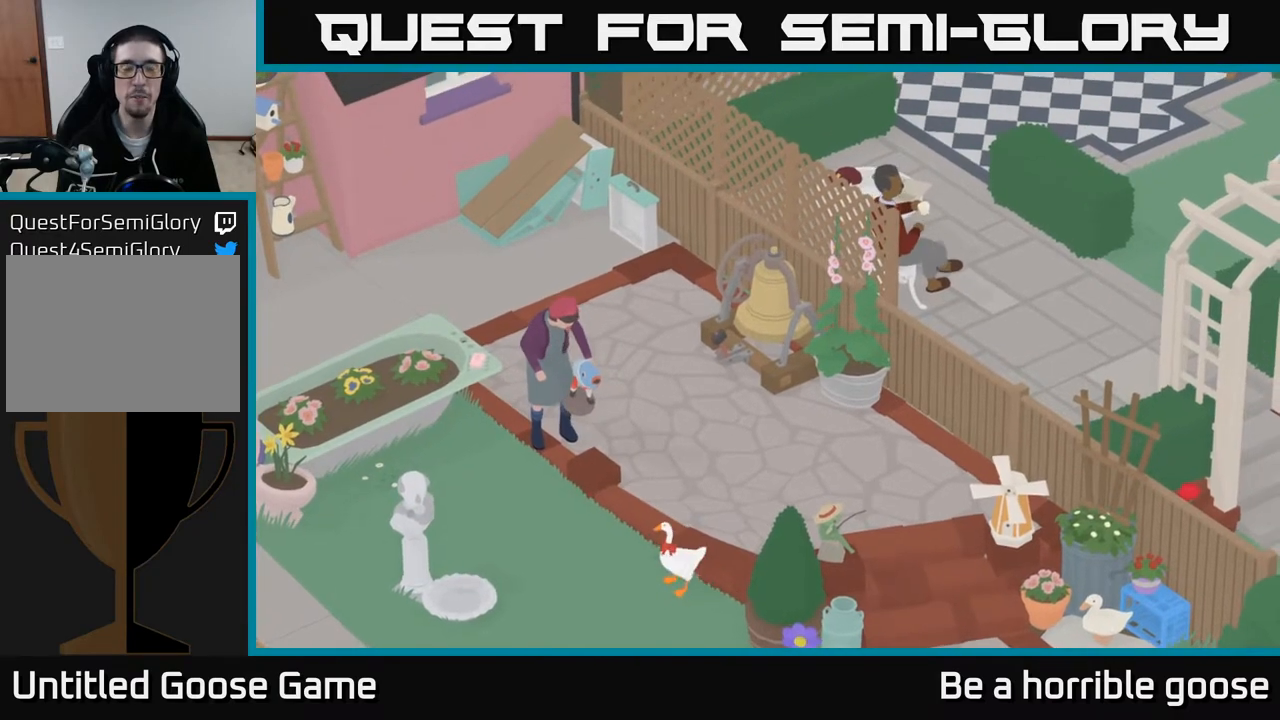
{"buttons": ["A"], "left_stick": "down-right", "right_stick": "center", "events": [[200, "left_stick", "down-right"]]}
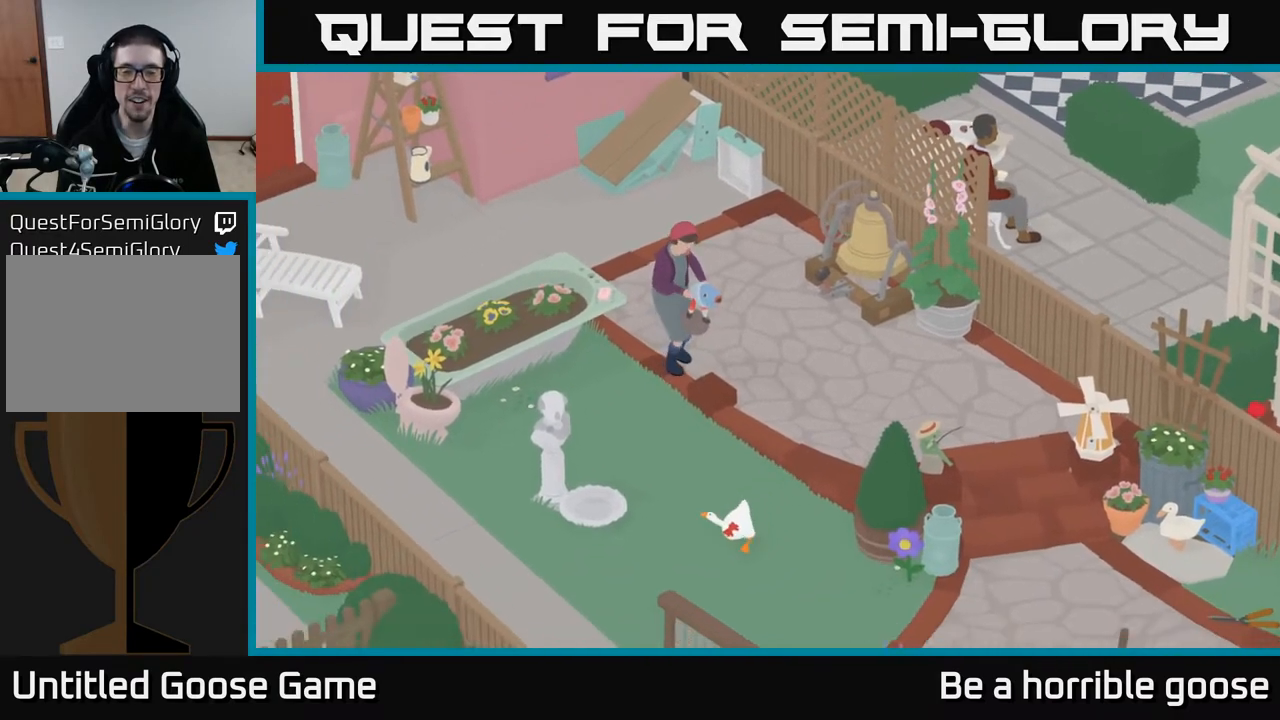
{"buttons": [], "left_stick": "right", "right_stick": "center", "events": [[233, "A", "up"], [300, "left_stick", "right"]]}
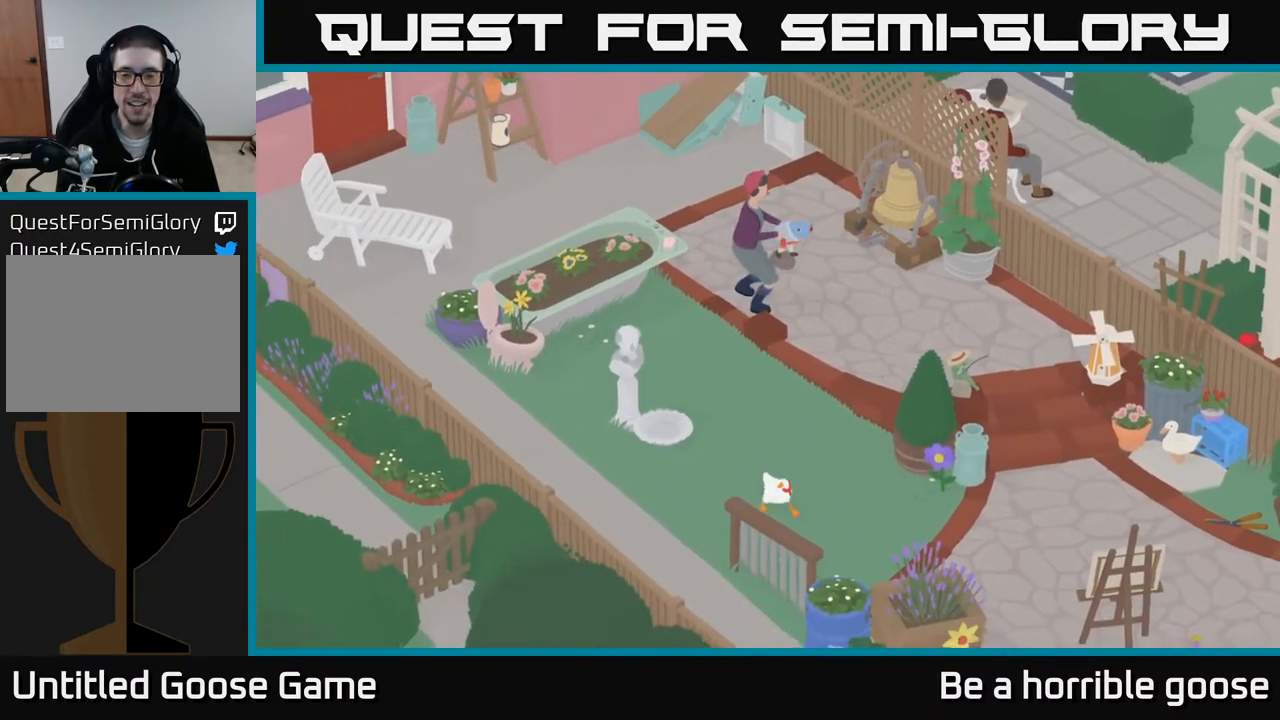
{"buttons": ["A"], "left_stick": "right", "right_stick": "center", "events": [[333, "A", "down"]]}
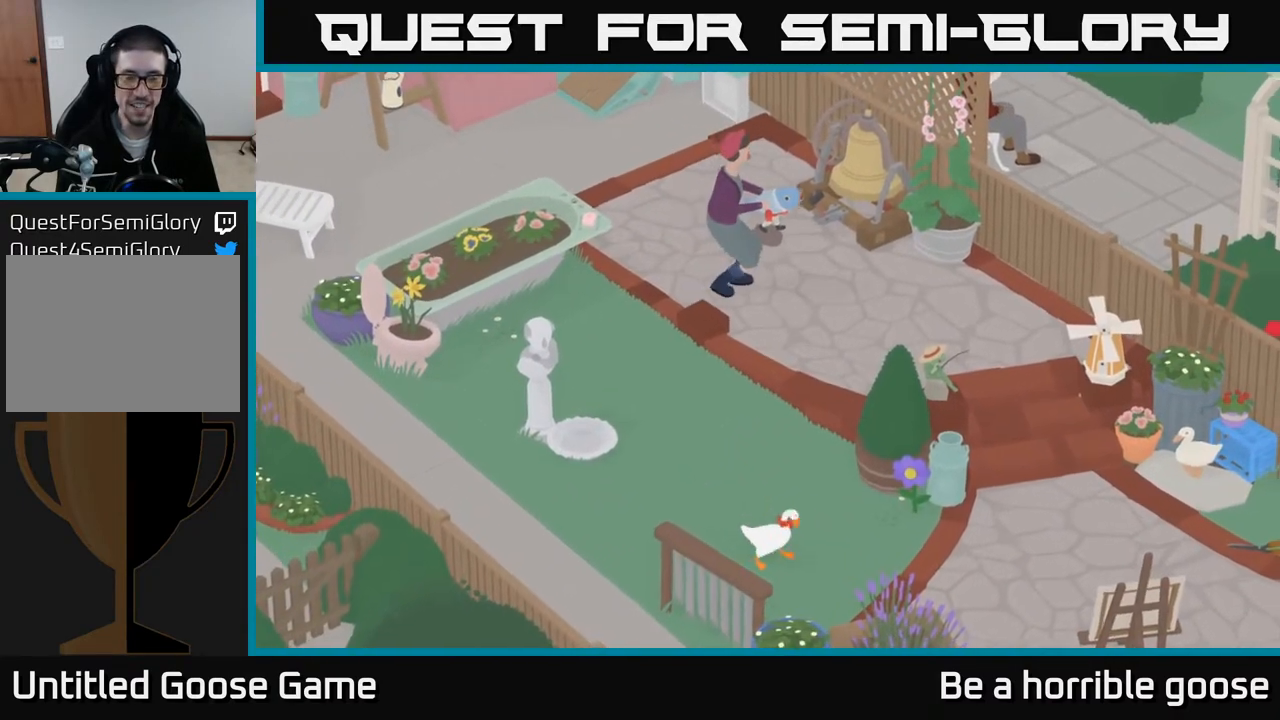
{"buttons": [], "left_stick": "down-right", "right_stick": "center", "events": [[317, "left_stick", "left"], [383, "A", "up"], [483, "left_stick", "down-right"]]}
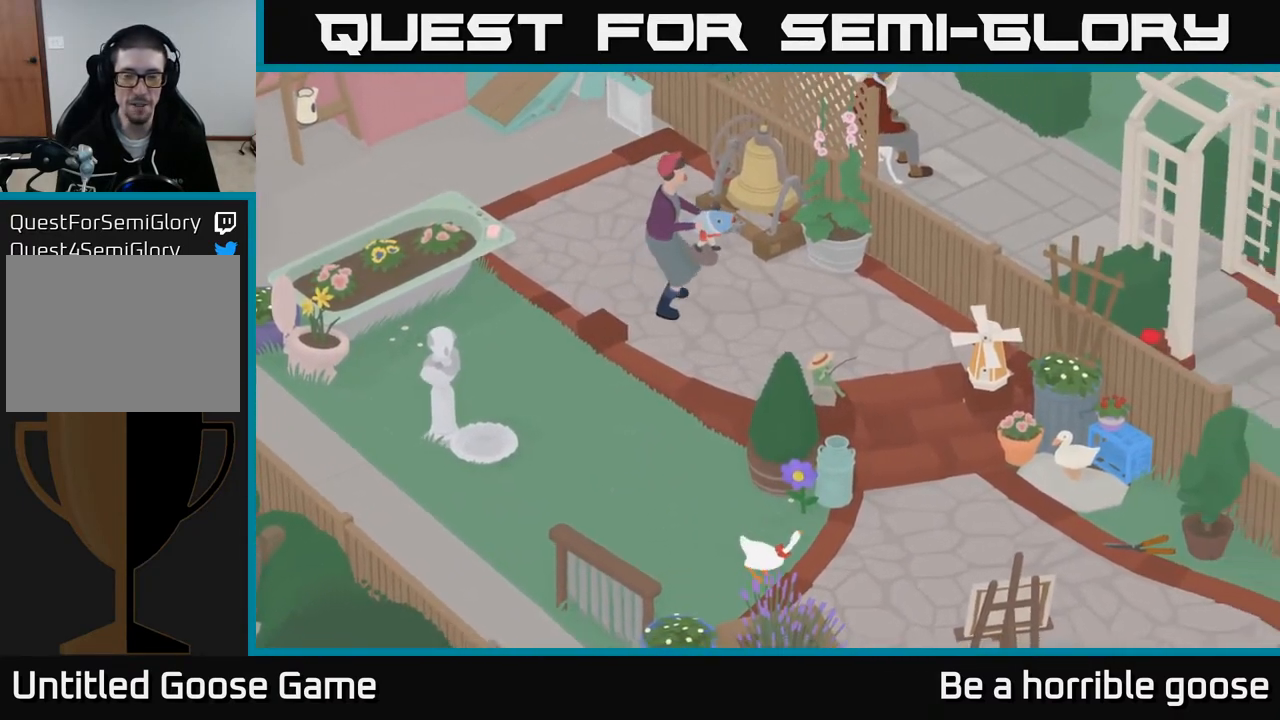
{"buttons": ["A"], "left_stick": "down-right", "right_stick": "center", "events": [[233, "A", "down"]]}
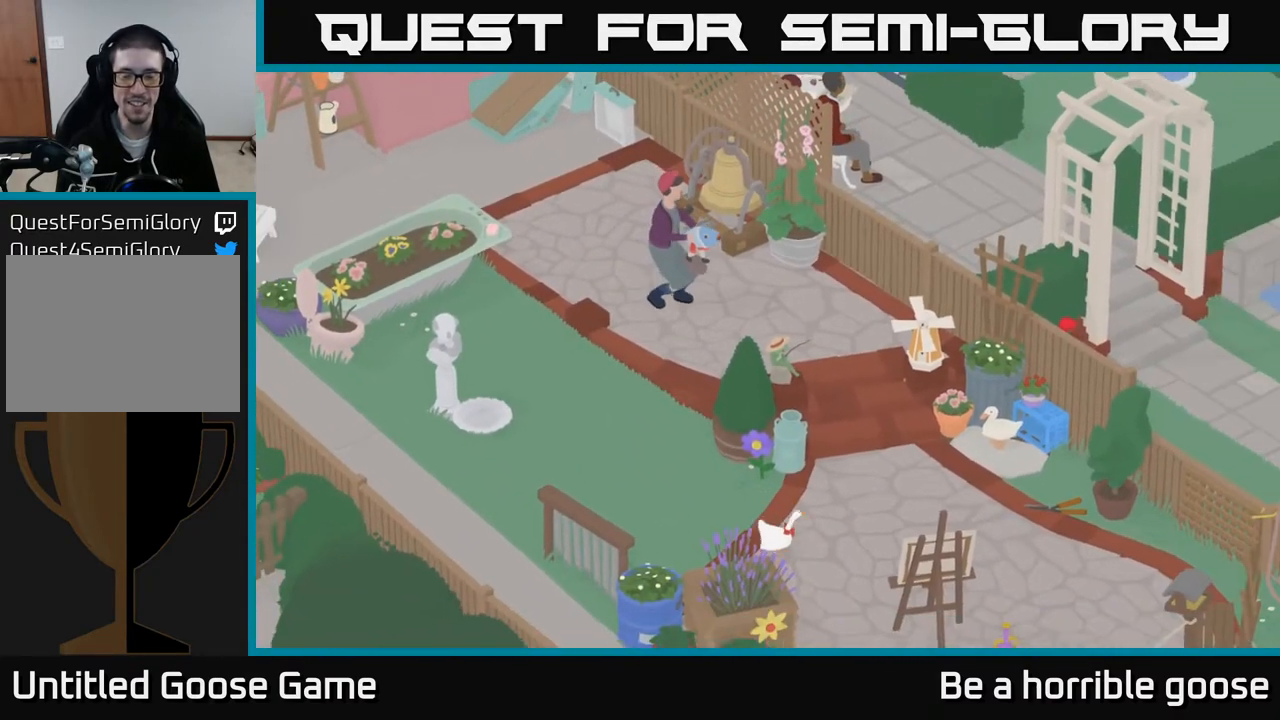
{"buttons": ["A"], "left_stick": "down-right", "right_stick": "center", "events": [[250, "left_stick", "down"], [500, "left_stick", "down-right"]]}
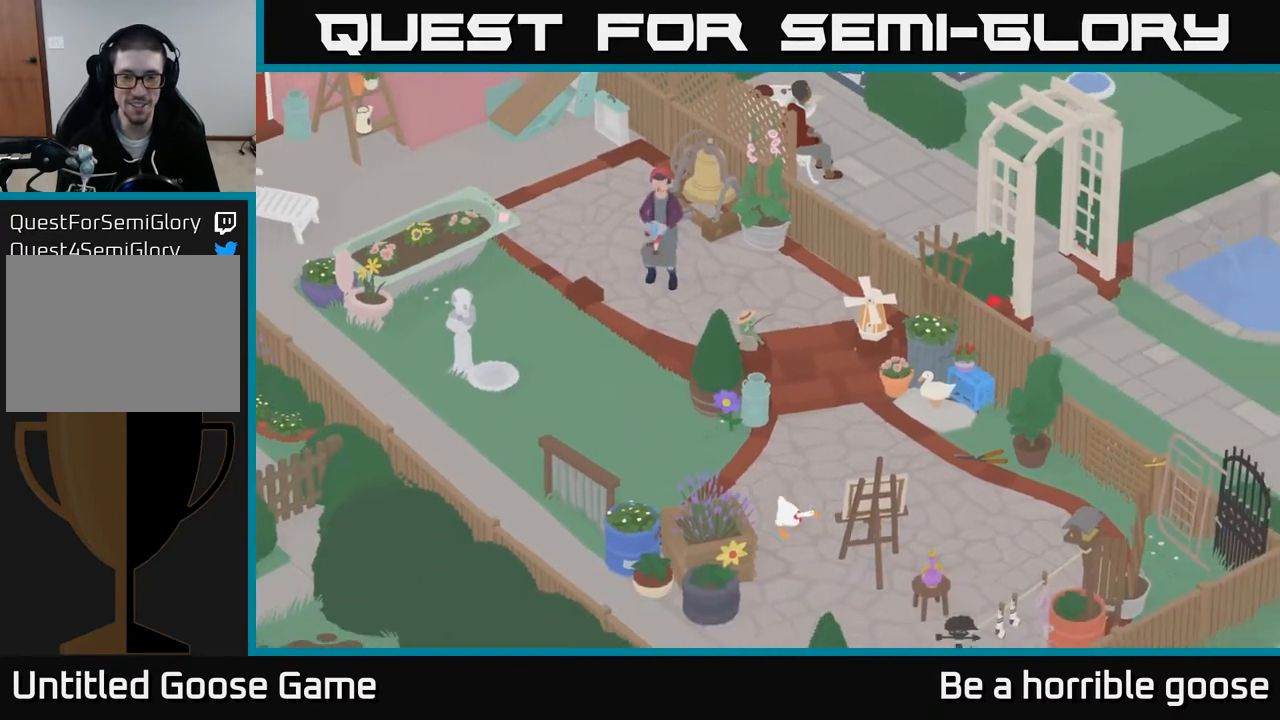
{"buttons": ["A"], "left_stick": "down", "right_stick": "center", "events": [[467, "left_stick", "down"]]}
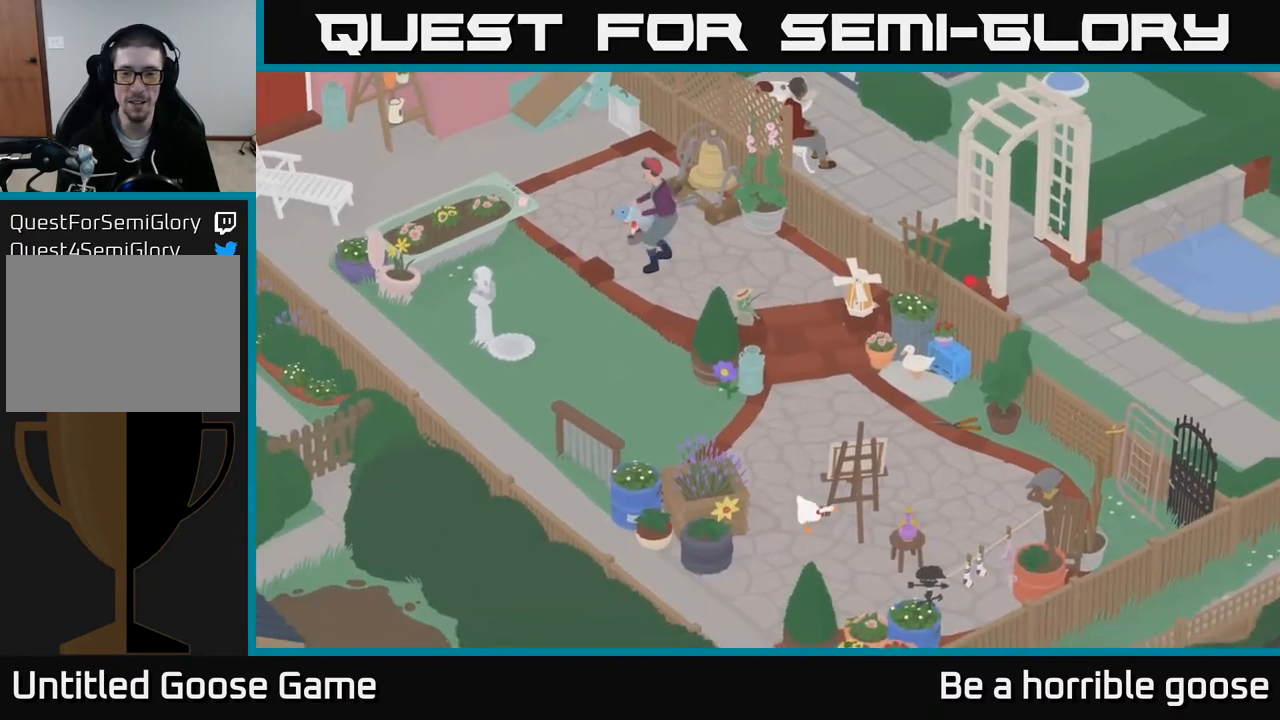
{"buttons": [], "left_stick": "right", "right_stick": "center", "events": [[117, "left_stick", "down-right"], [333, "left_stick", "right"], [383, "A", "up"]]}
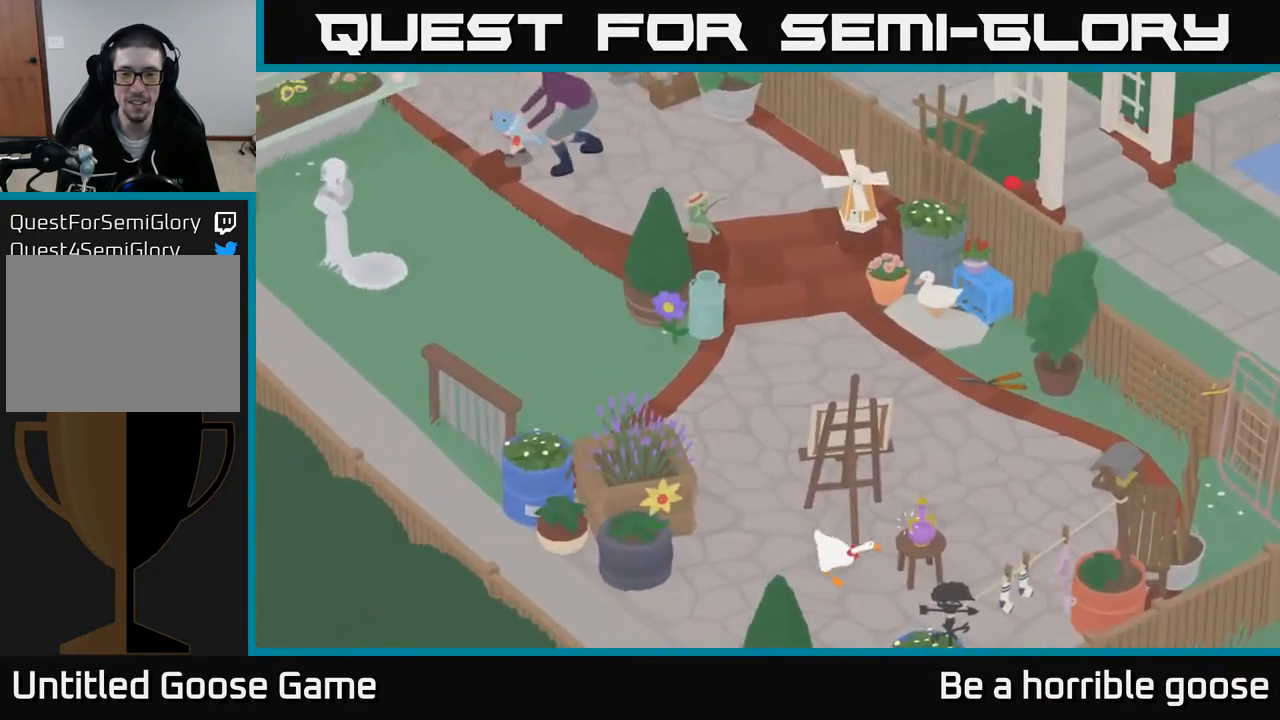
{"buttons": ["A"], "left_stick": "down-left", "right_stick": "center", "events": [[50, "left_stick", "center"], [133, "B", "down"], [200, "B", "up"], [250, "left_stick", "down-left"], [317, "A", "down"]]}
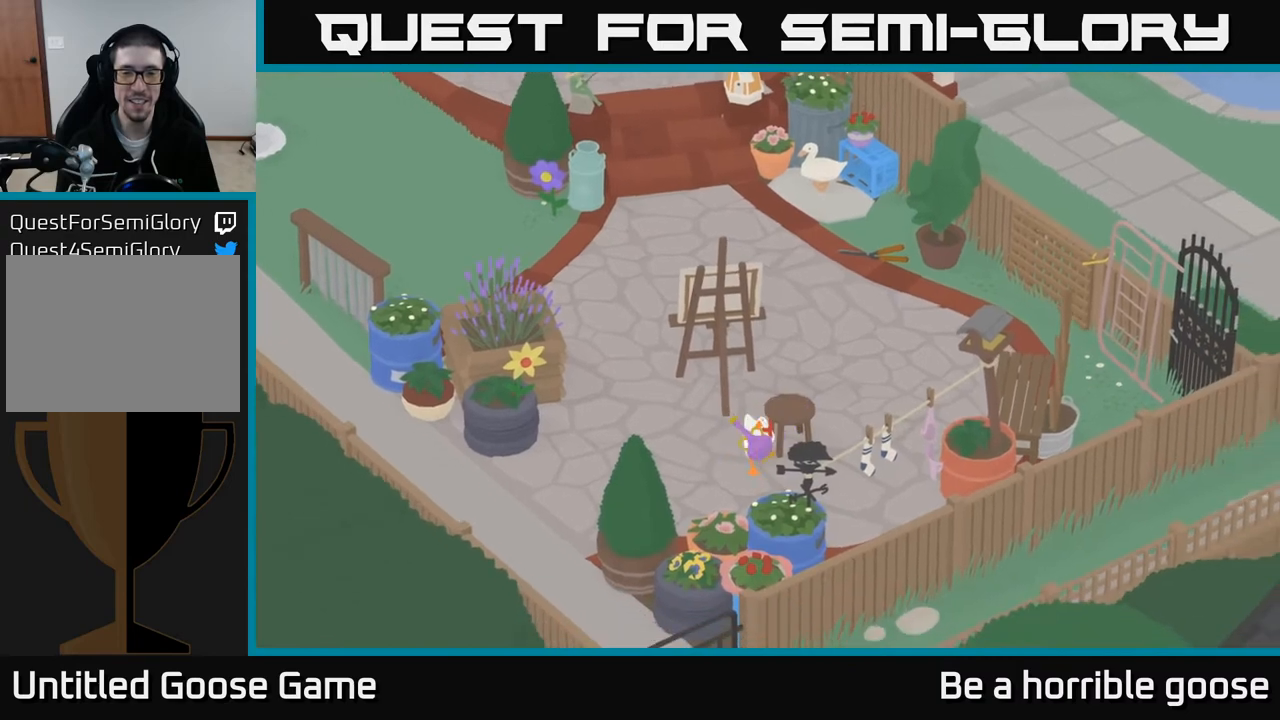
{"buttons": ["A"], "left_stick": "up-left", "right_stick": "center", "events": [[33, "left_stick", "left"], [500, "left_stick", "up-left"]]}
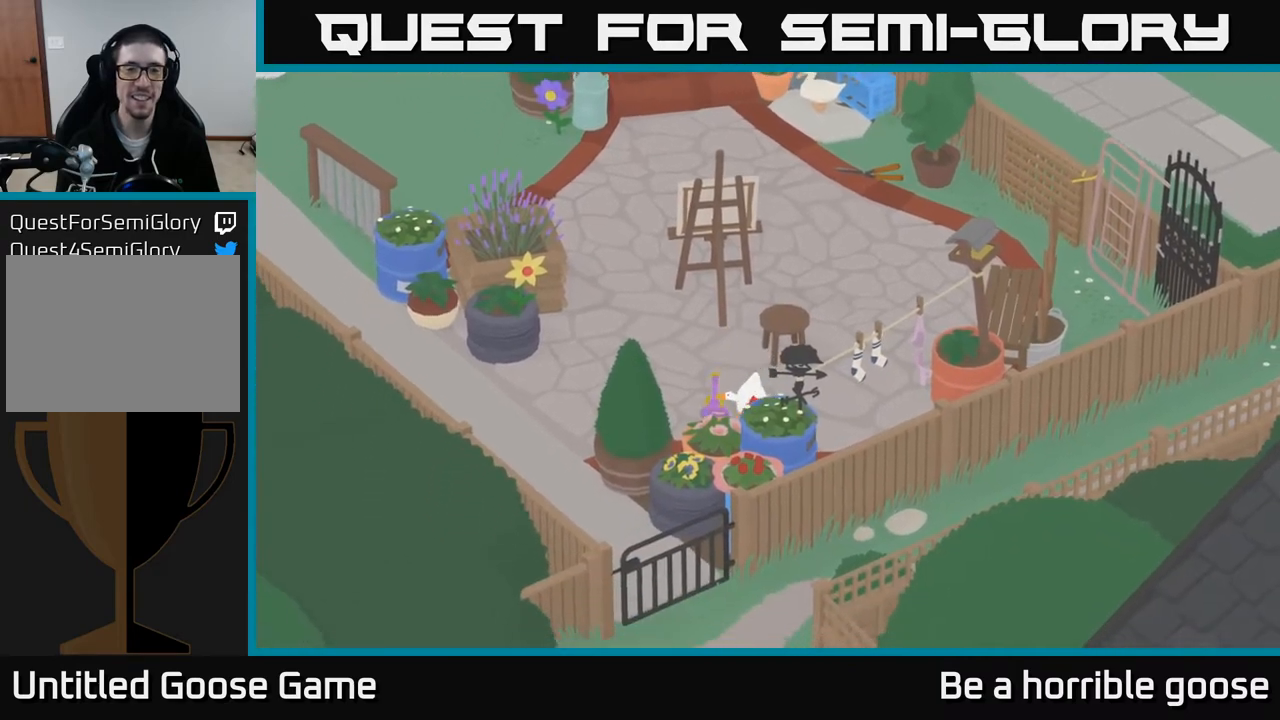
{"buttons": [], "left_stick": "up-left", "right_stick": "center", "events": [[117, "A", "up"]]}
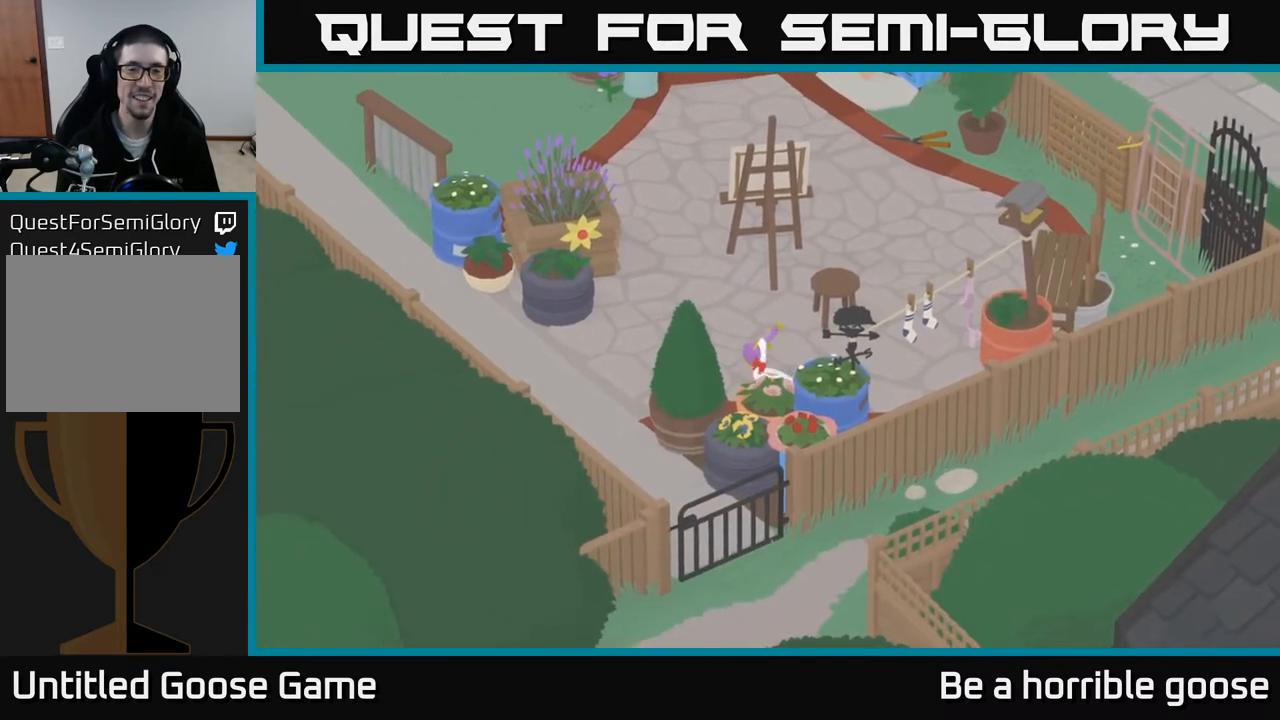
{"buttons": ["A"], "left_stick": "left", "right_stick": "center", "events": [[50, "left_stick", "left"], [450, "A", "down"]]}
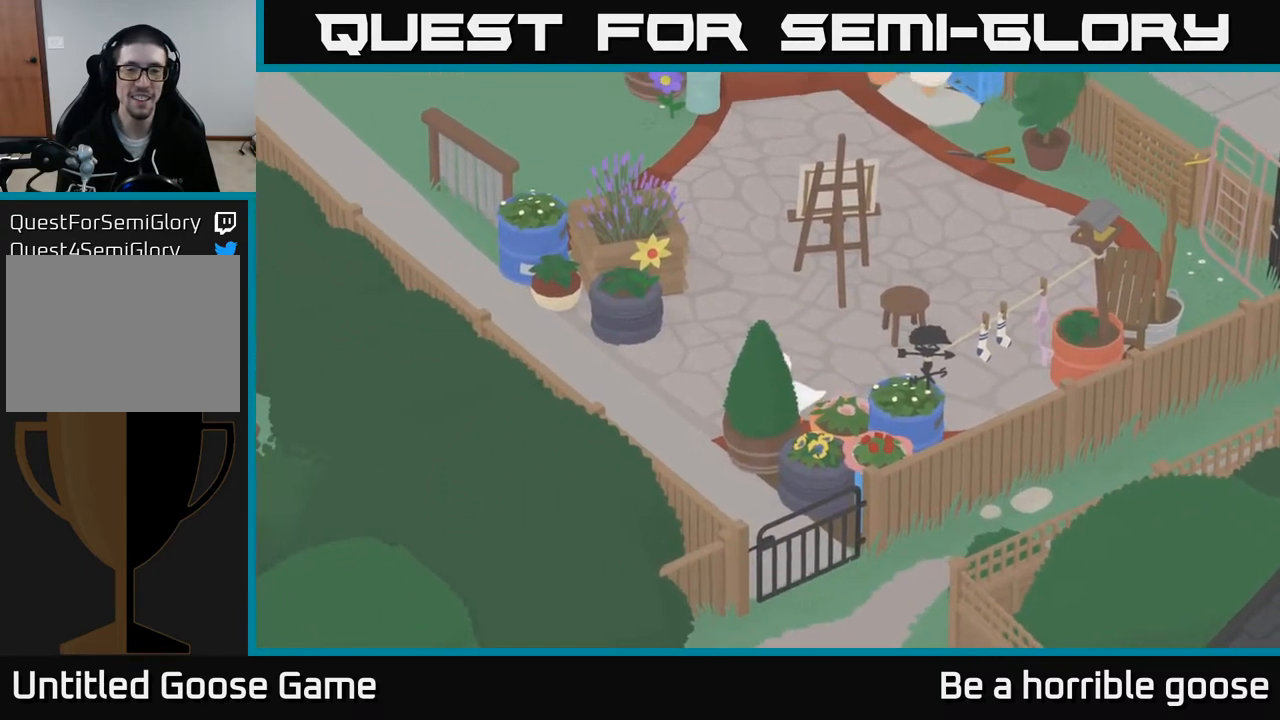
{"buttons": ["A"], "left_stick": "left", "right_stick": "center", "events": []}